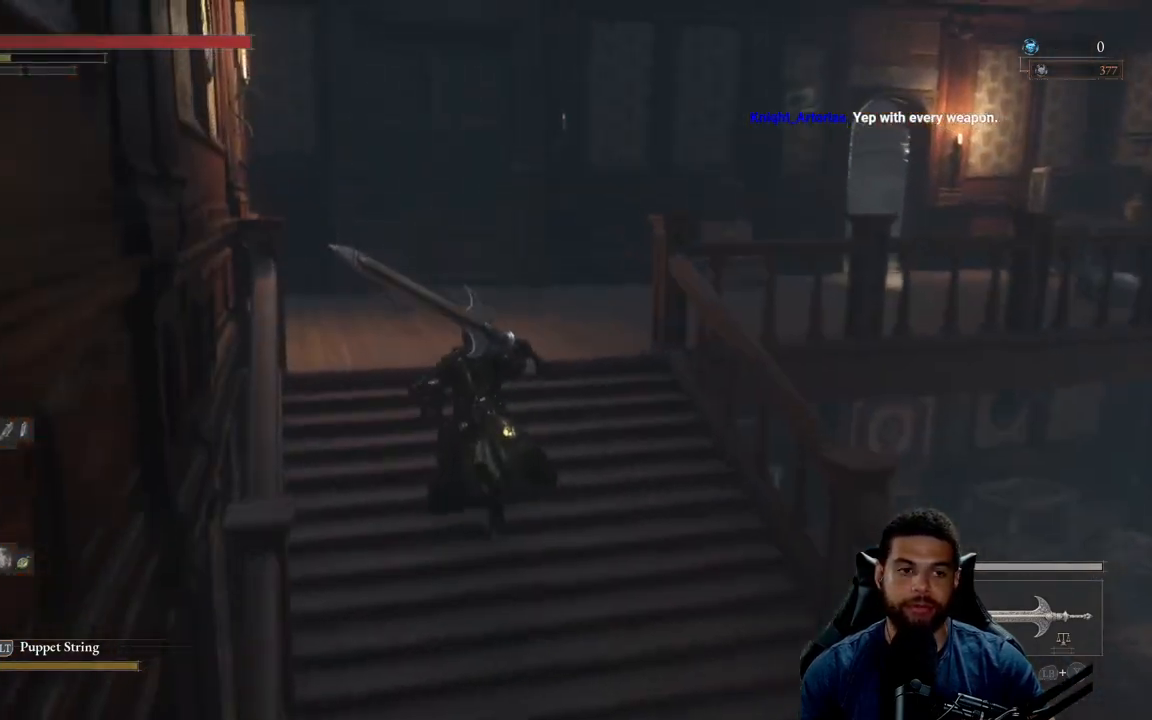
Gameplay with a controller (Xbox layout); each line is a JSON object with the inputs held at the frame after it. "events" lists button and stick changes between this image and that frame as [ms after this image, input, new state], when the widget could be followed in between.
{"buttons": ["B"], "left_stick": "up", "right_stick": "center", "events": [[167, "right_stick", "right"], [350, "right_stick", "center"]]}
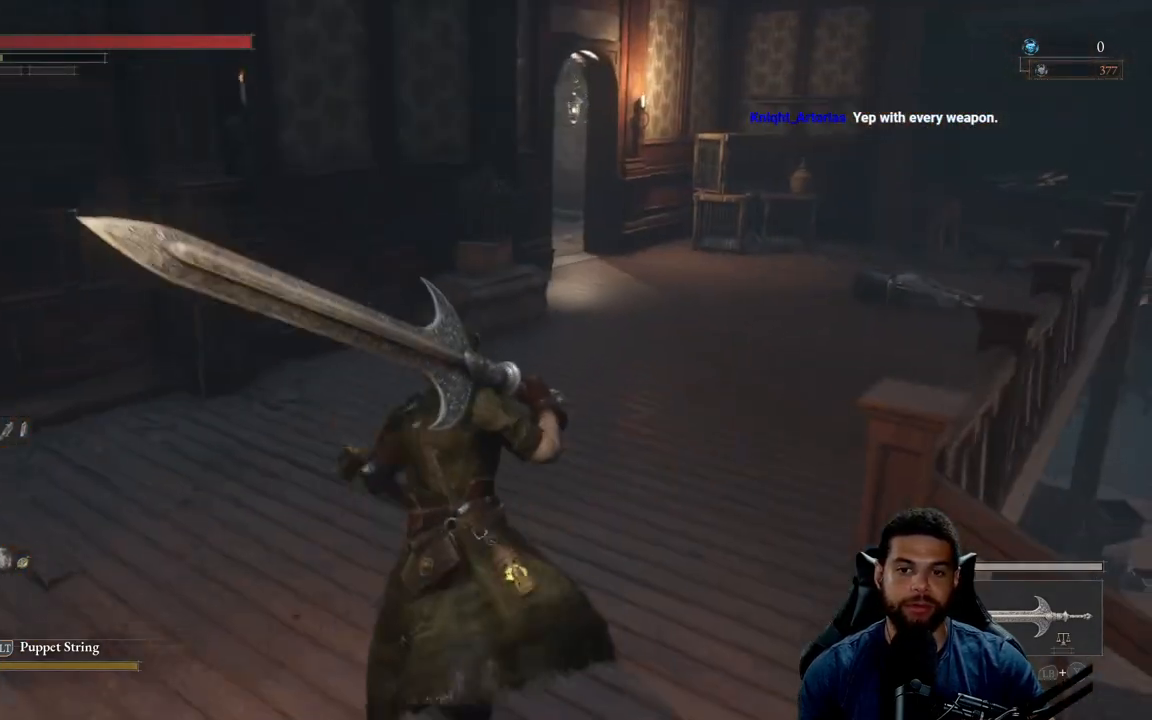
{"buttons": ["B"], "left_stick": "up-right", "right_stick": "center", "events": [[500, "left_stick", "up-right"]]}
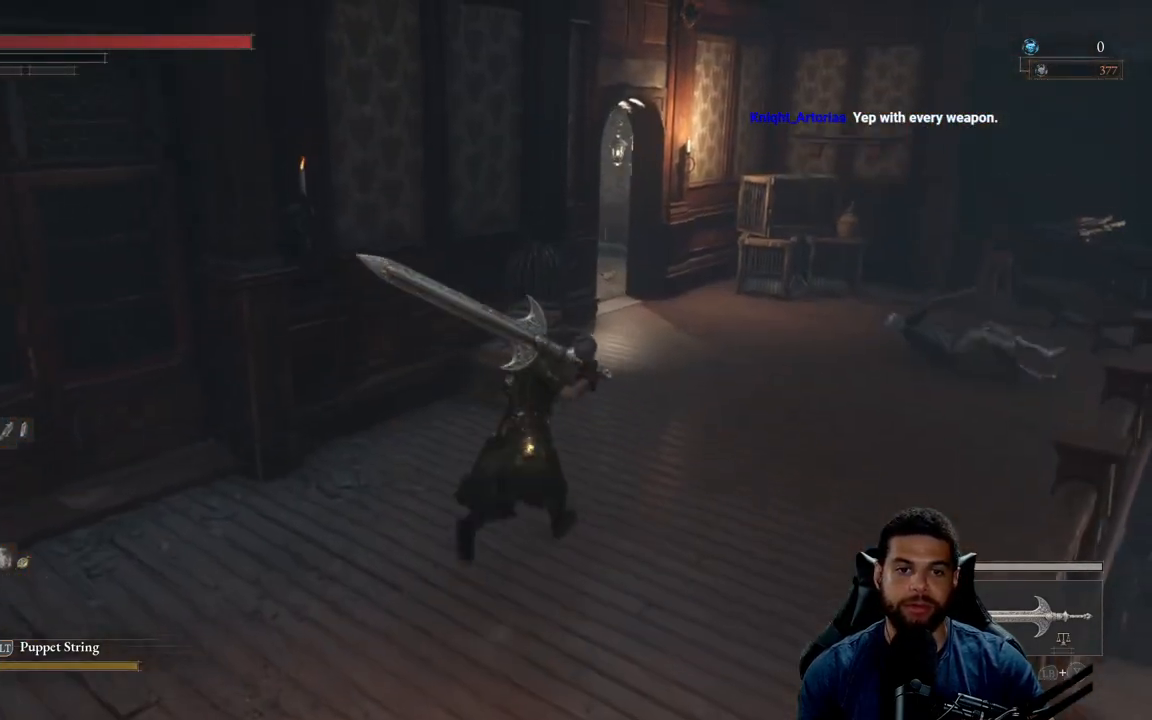
{"buttons": ["B"], "left_stick": "up", "right_stick": "center", "events": [[50, "right_stick", "up-right"], [183, "right_stick", "center"], [433, "left_stick", "up"]]}
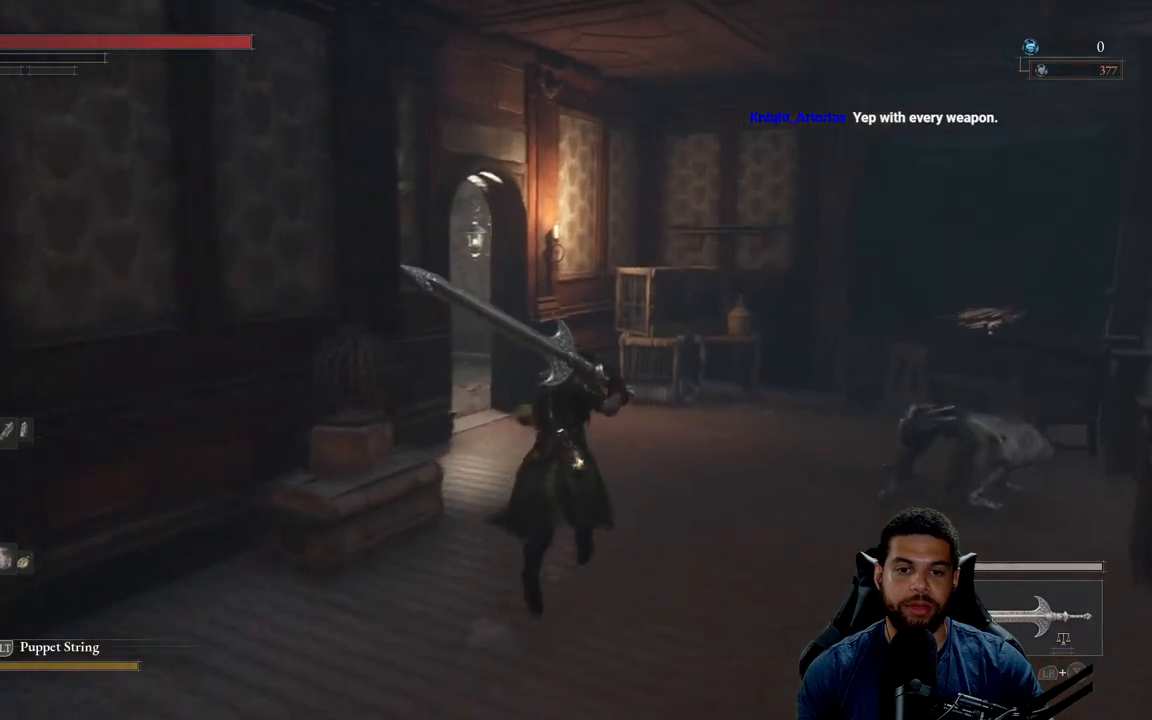
{"buttons": ["B"], "left_stick": "up", "right_stick": "center", "events": [[317, "right_stick", "left"], [483, "right_stick", "center"]]}
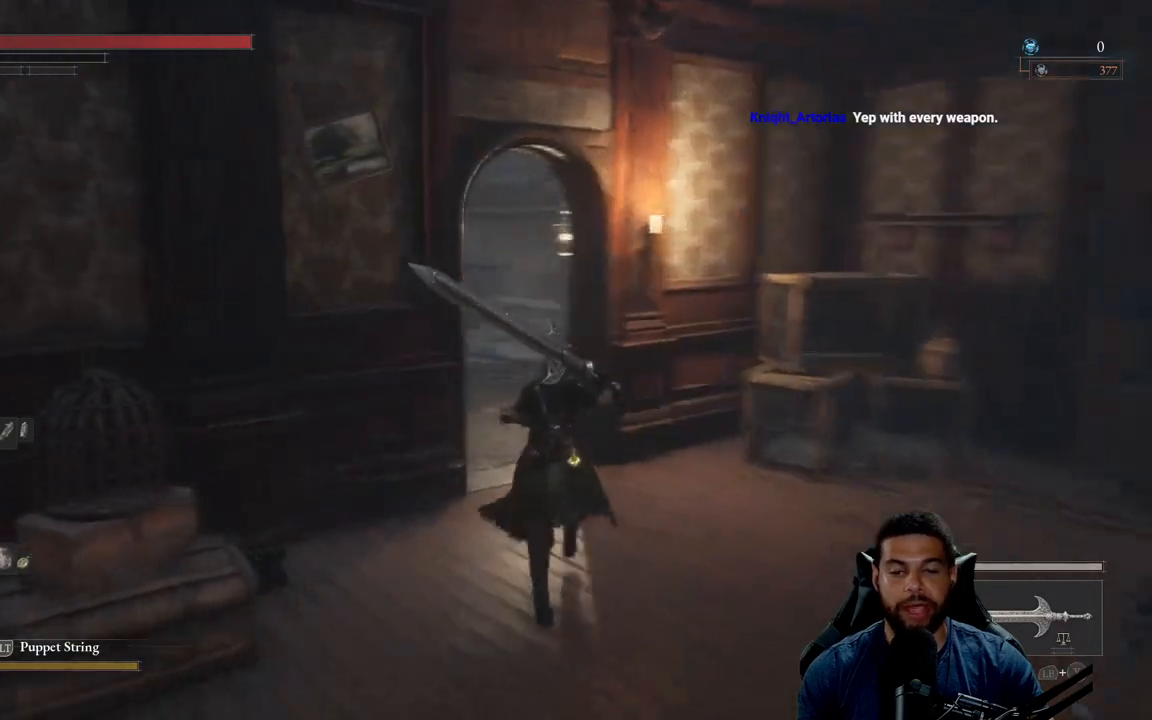
{"buttons": ["B"], "left_stick": "up", "right_stick": "center", "events": [[117, "right_stick", "left"], [200, "right_stick", "center"], [267, "right_stick", "left"], [383, "right_stick", "center"]]}
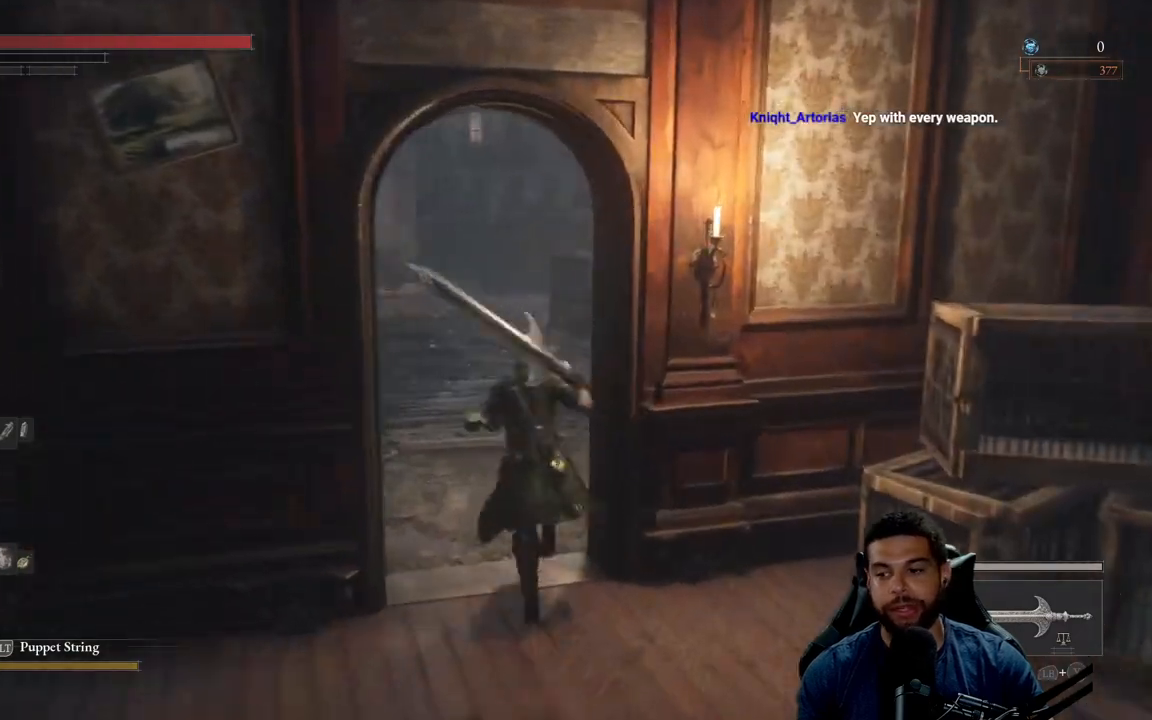
{"buttons": ["B"], "left_stick": "up", "right_stick": "center", "events": [[117, "right_stick", "left"], [217, "right_stick", "center"]]}
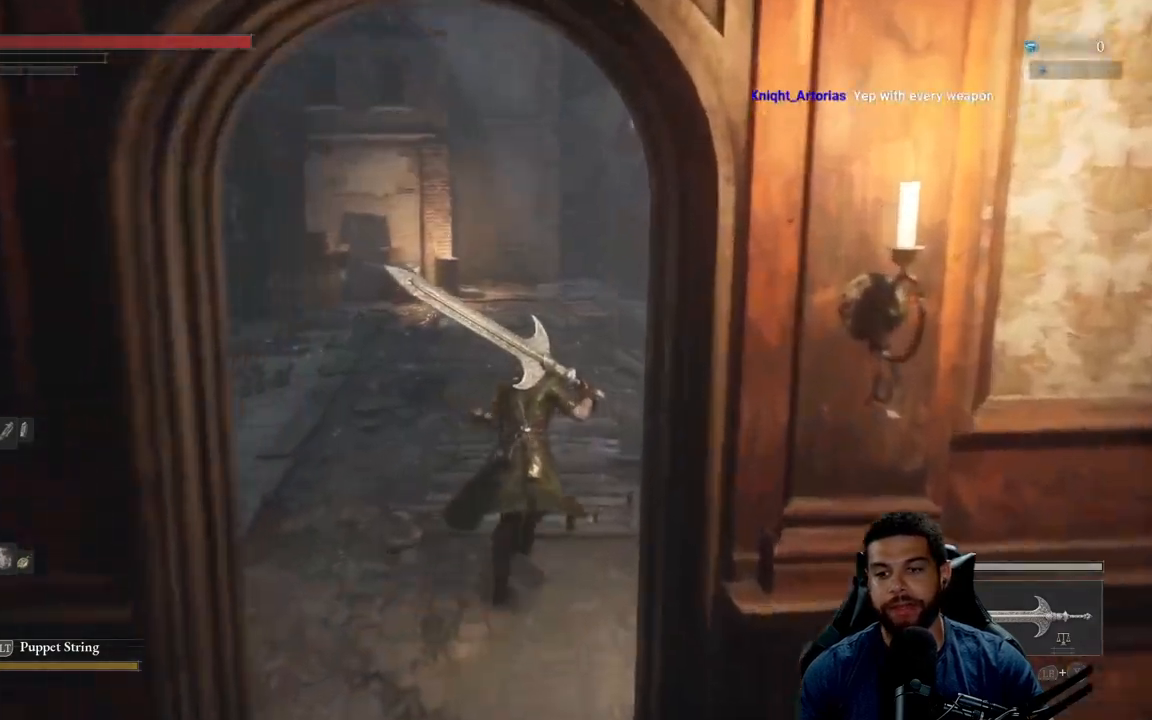
{"buttons": ["B"], "left_stick": "up", "right_stick": "center", "events": []}
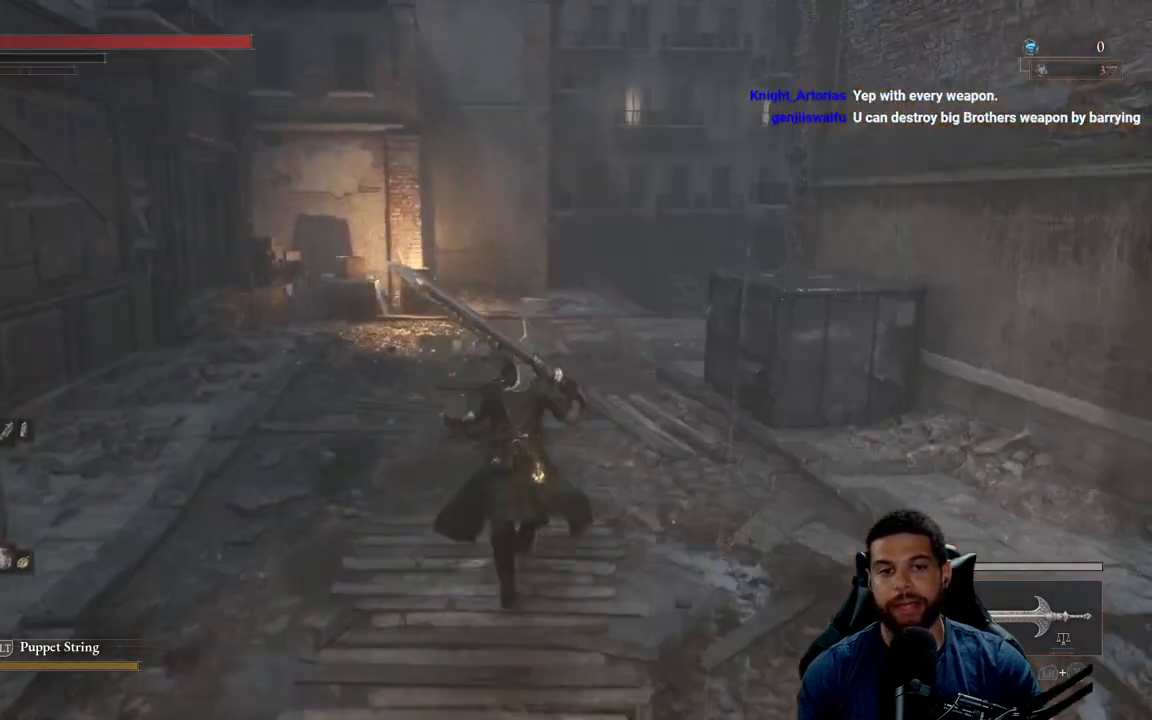
{"buttons": [], "left_stick": "up", "right_stick": "right", "events": [[233, "B", "up"], [467, "right_stick", "right"]]}
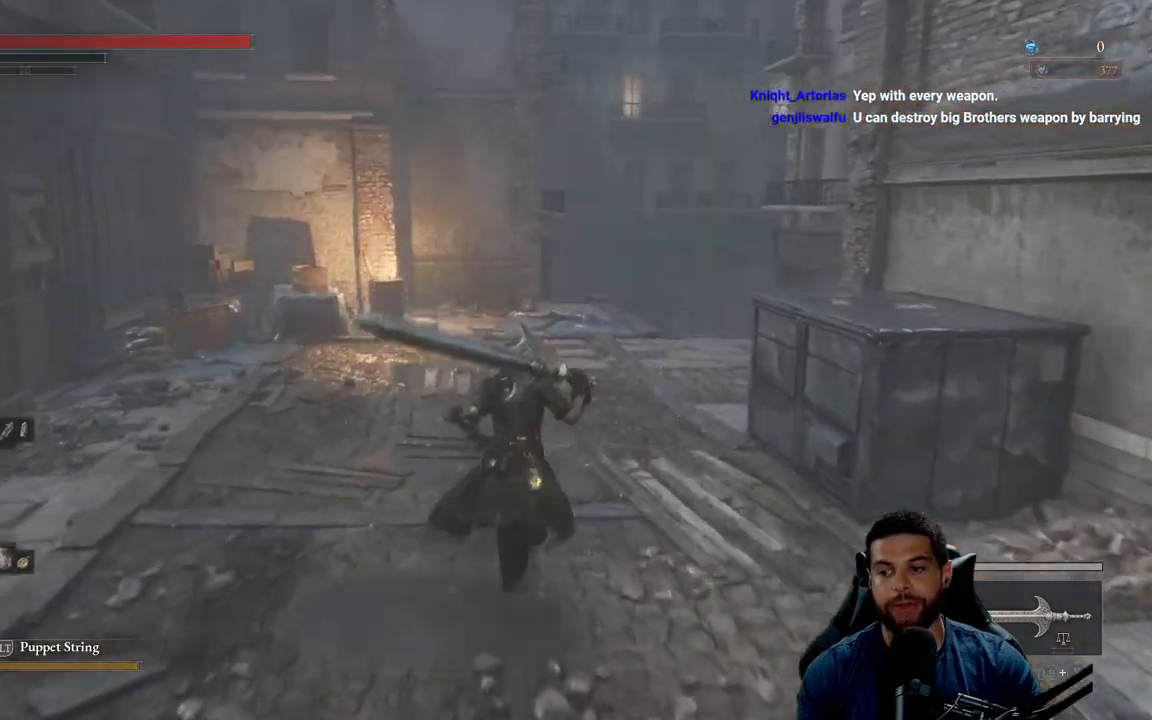
{"buttons": ["B"], "left_stick": "up", "right_stick": "center", "events": [[50, "right_stick", "center"], [217, "B", "down"]]}
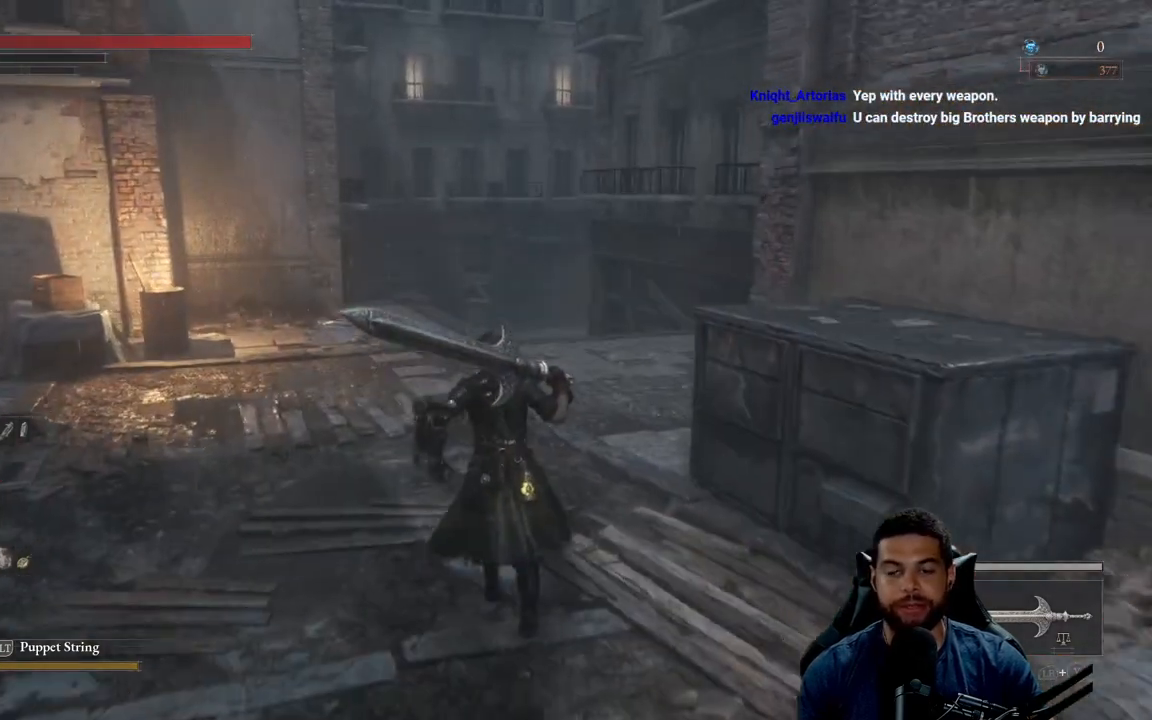
{"buttons": ["B"], "left_stick": "up", "right_stick": "center", "events": []}
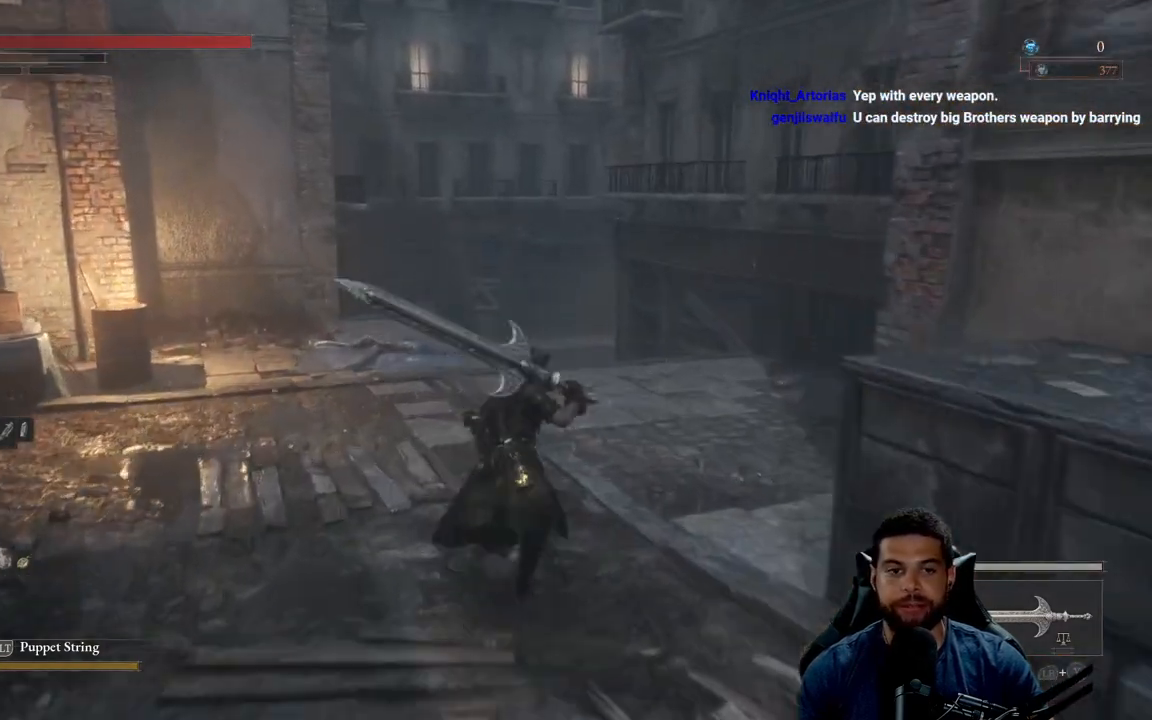
{"buttons": ["B"], "left_stick": "up", "right_stick": "center", "events": []}
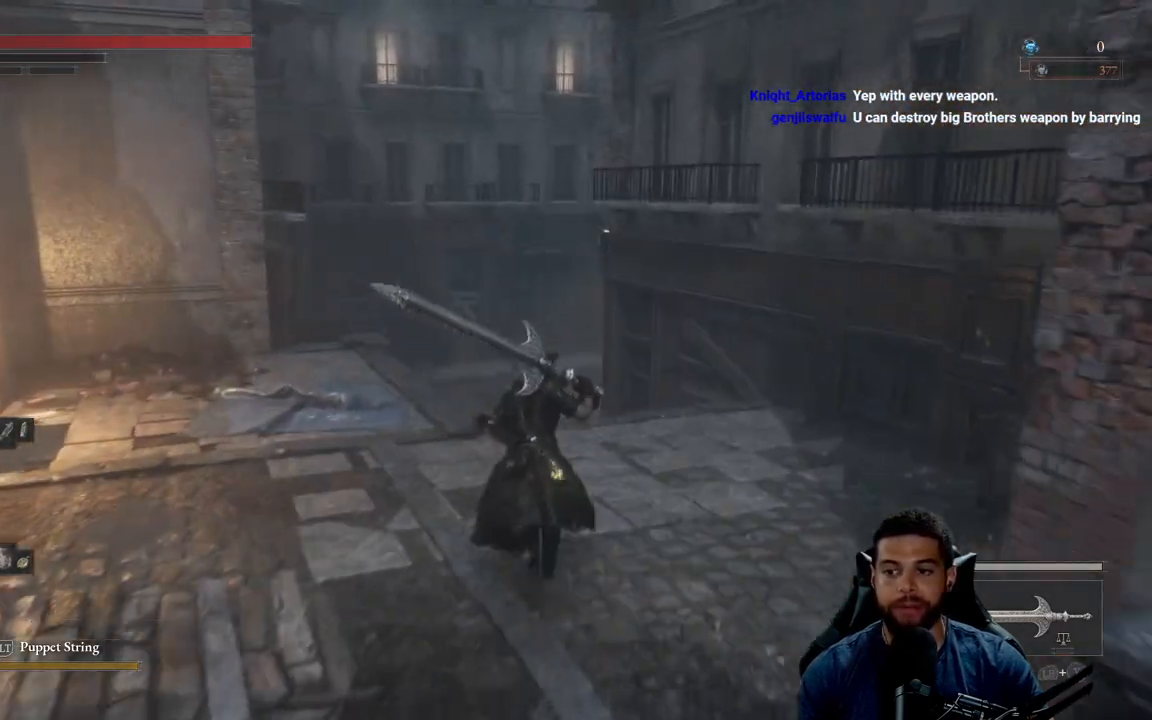
{"buttons": [], "left_stick": "up", "right_stick": "center", "events": [[150, "B", "up"], [350, "right_stick", "down-left"], [417, "right_stick", "center"]]}
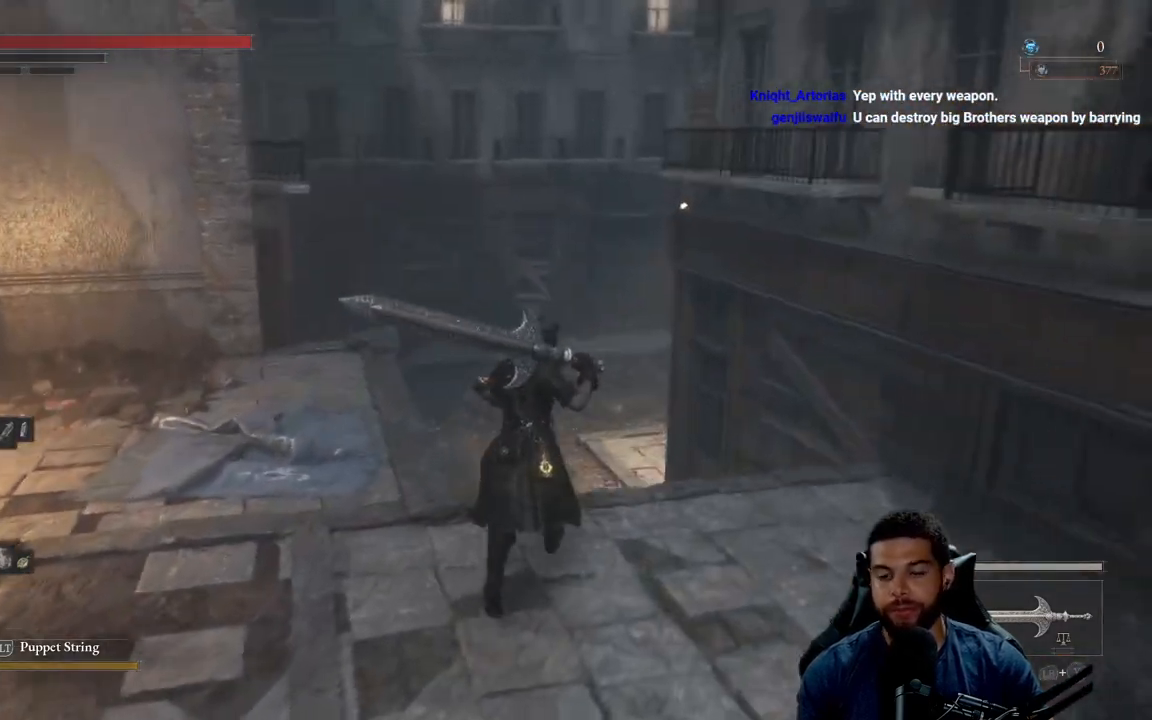
{"buttons": [], "left_stick": "up", "right_stick": "center", "events": []}
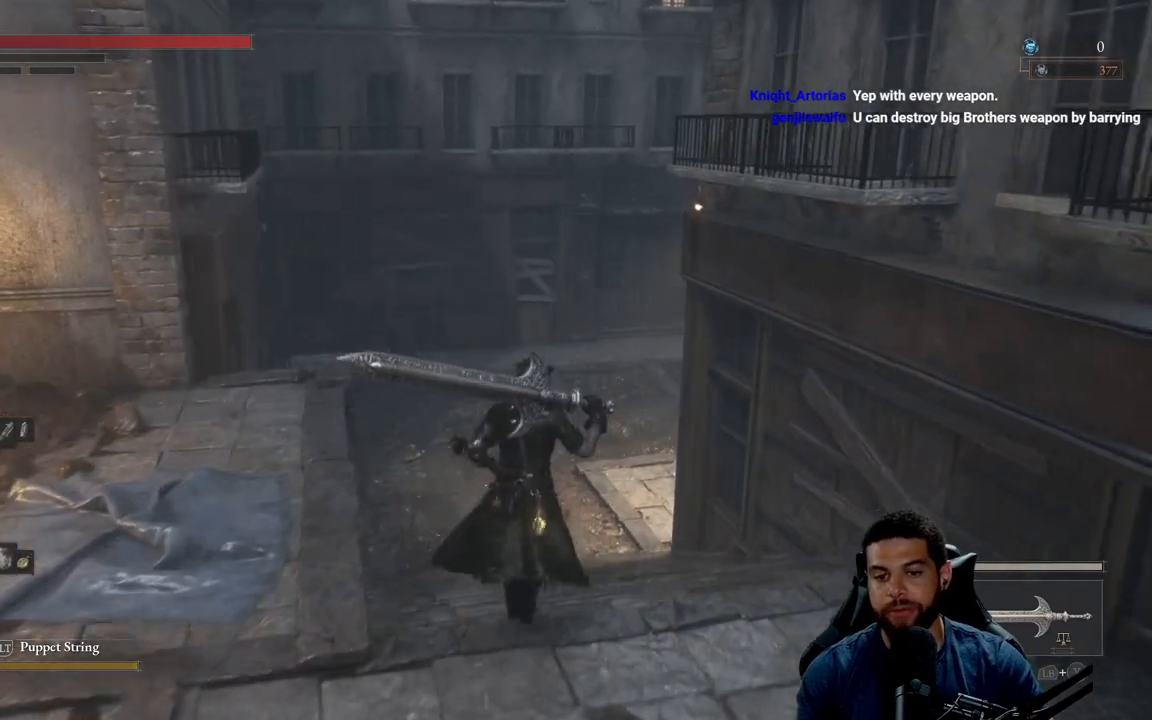
{"buttons": [], "left_stick": "up", "right_stick": "center", "events": []}
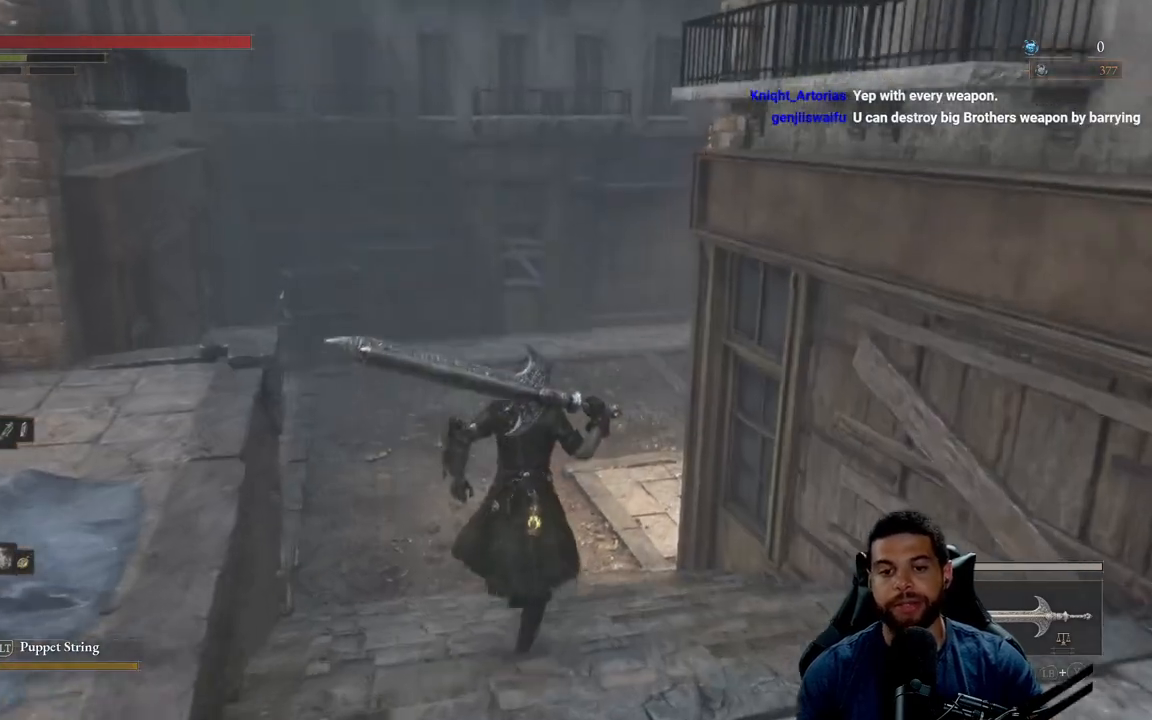
{"buttons": [], "left_stick": "up", "right_stick": "center", "events": []}
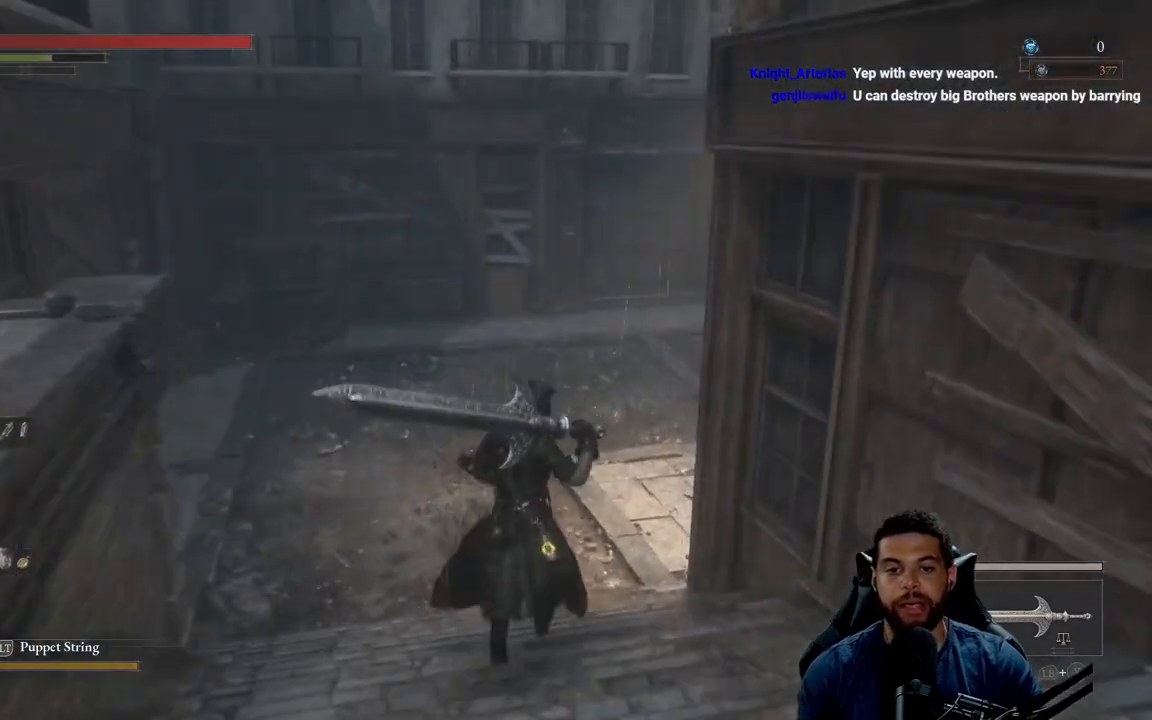
{"buttons": ["B"], "left_stick": "up", "right_stick": "center", "events": [[67, "B", "down"]]}
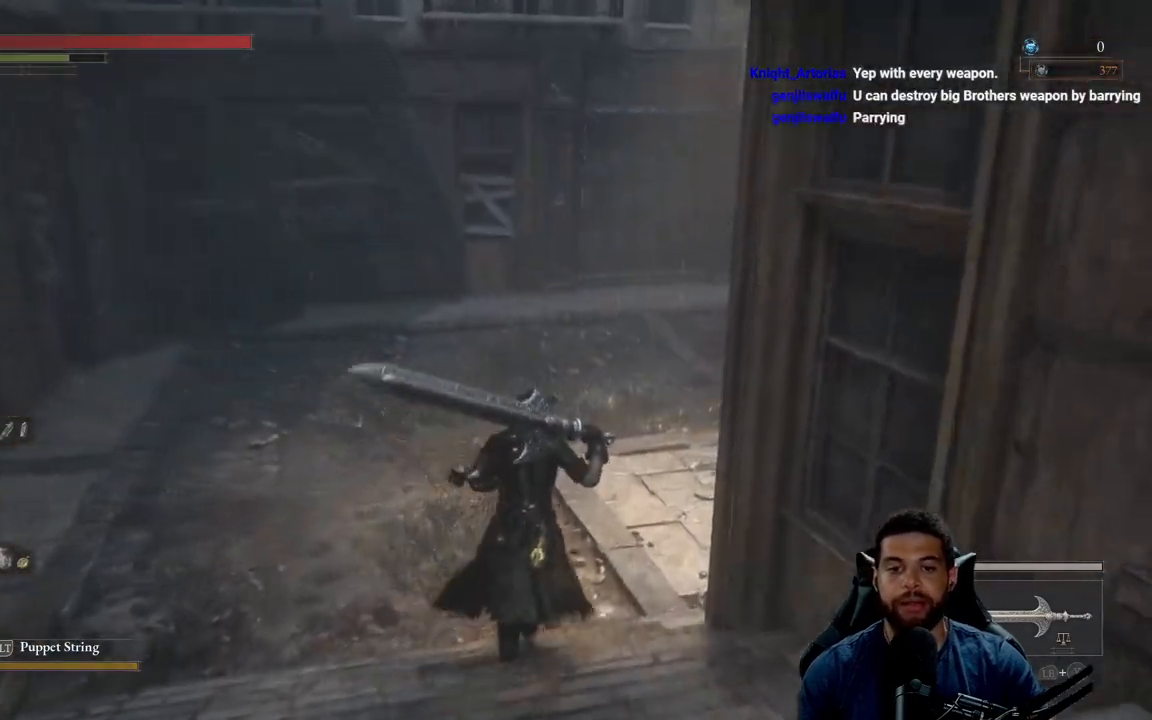
{"buttons": ["B"], "left_stick": "up", "right_stick": "center", "events": [[233, "right_stick", "right"], [433, "right_stick", "center"]]}
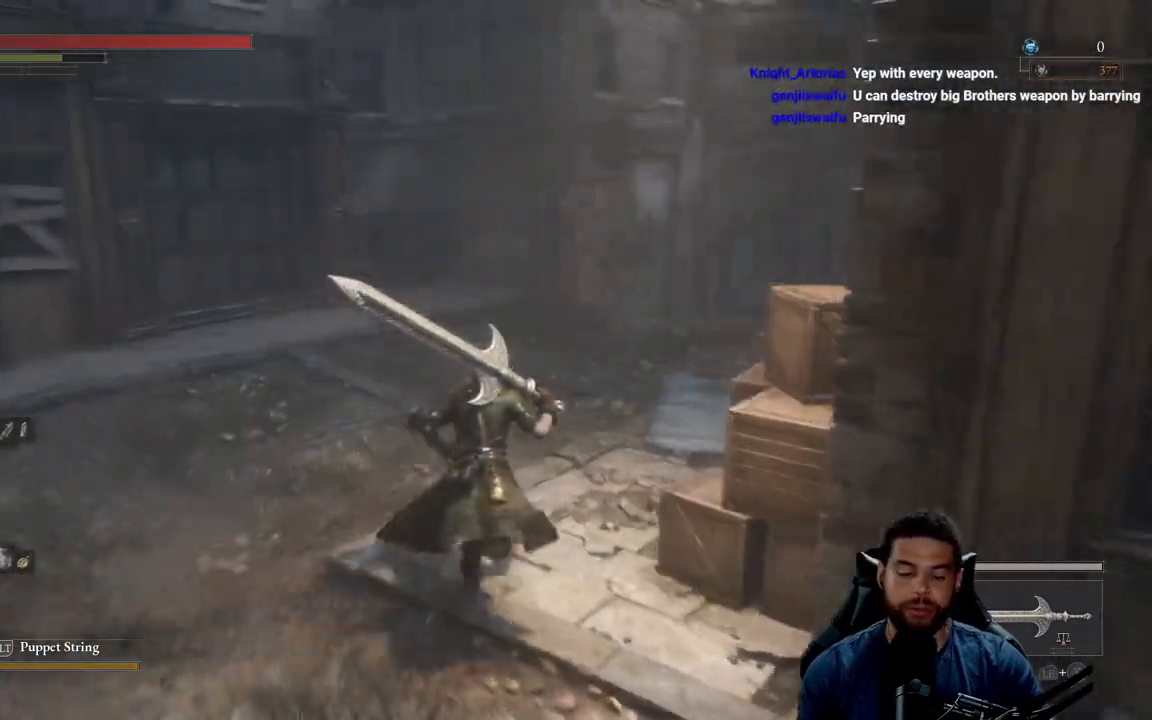
{"buttons": ["B"], "left_stick": "up-right", "right_stick": "right", "events": [[367, "left_stick", "up-right"], [467, "right_stick", "right"]]}
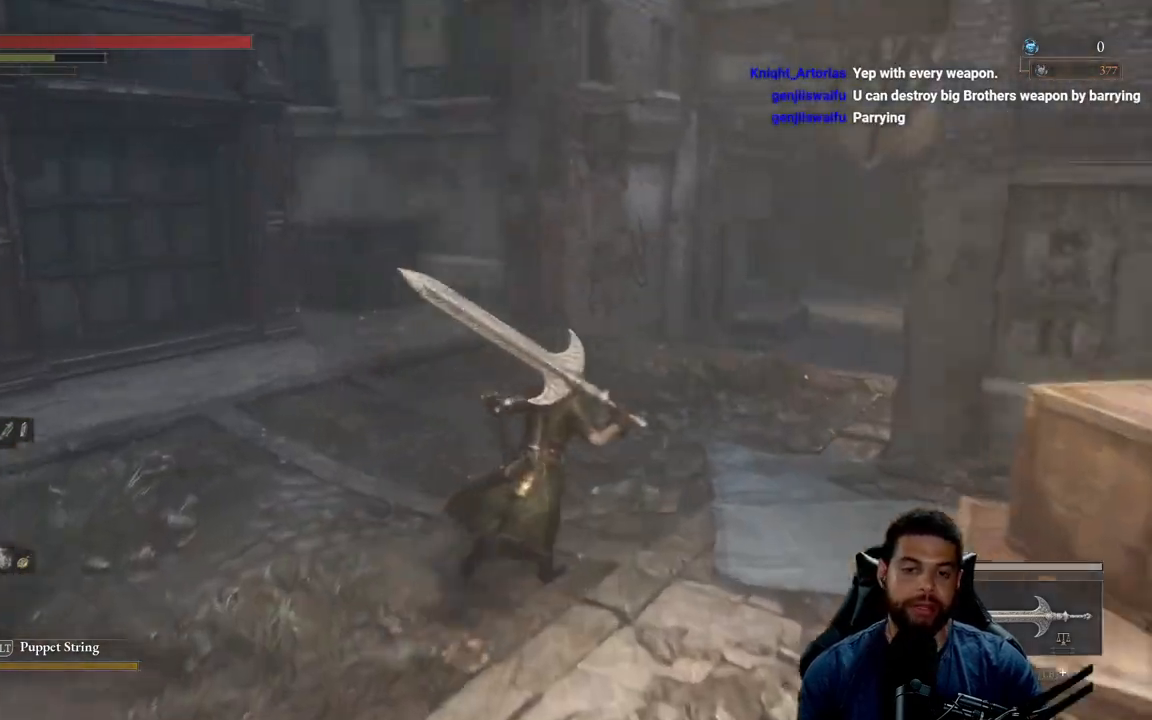
{"buttons": ["B"], "left_stick": "up", "right_stick": "center", "events": [[33, "left_stick", "up"], [117, "right_stick", "center"]]}
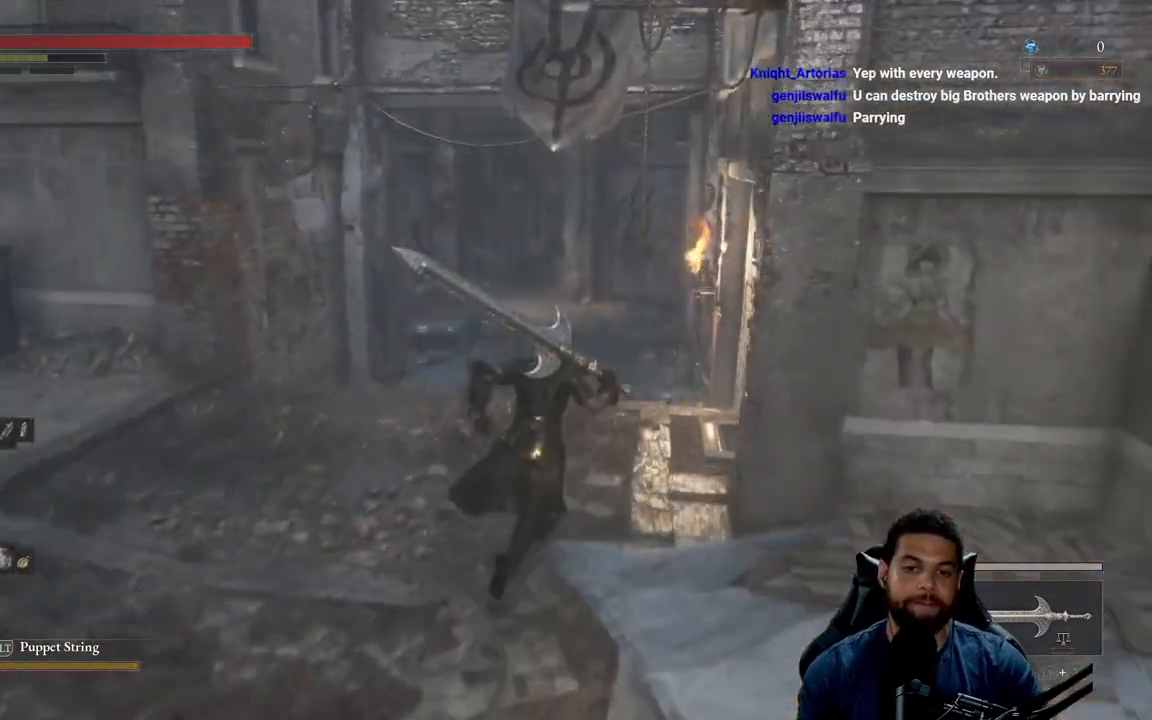
{"buttons": ["B"], "left_stick": "up", "right_stick": "center", "events": []}
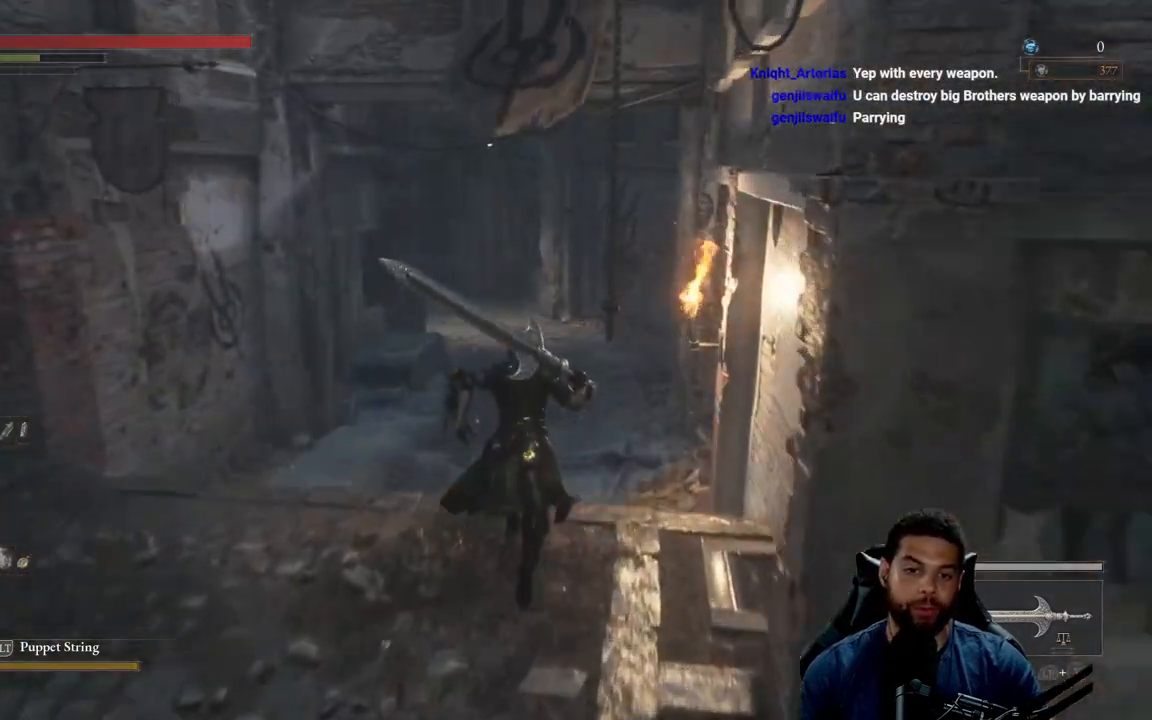
{"buttons": ["B"], "left_stick": "up", "right_stick": "center", "events": [[133, "right_stick", "up"], [267, "right_stick", "center"]]}
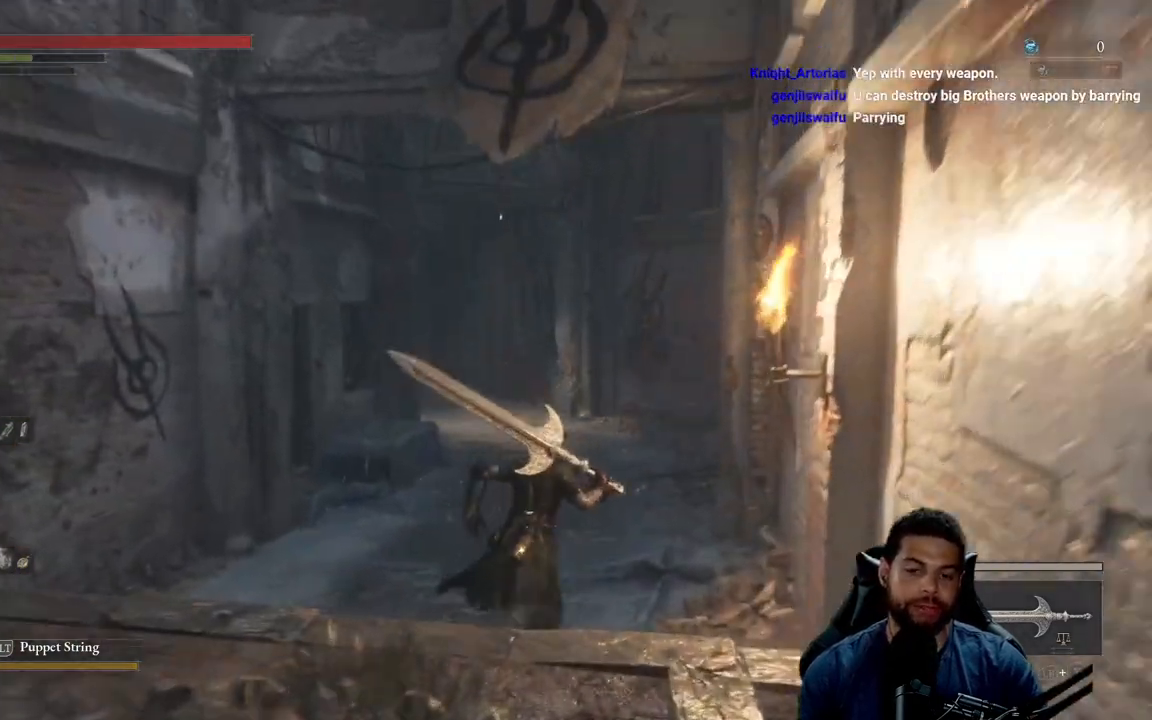
{"buttons": ["B"], "left_stick": "up", "right_stick": "center", "events": [[83, "right_stick", "left"], [183, "right_stick", "center"]]}
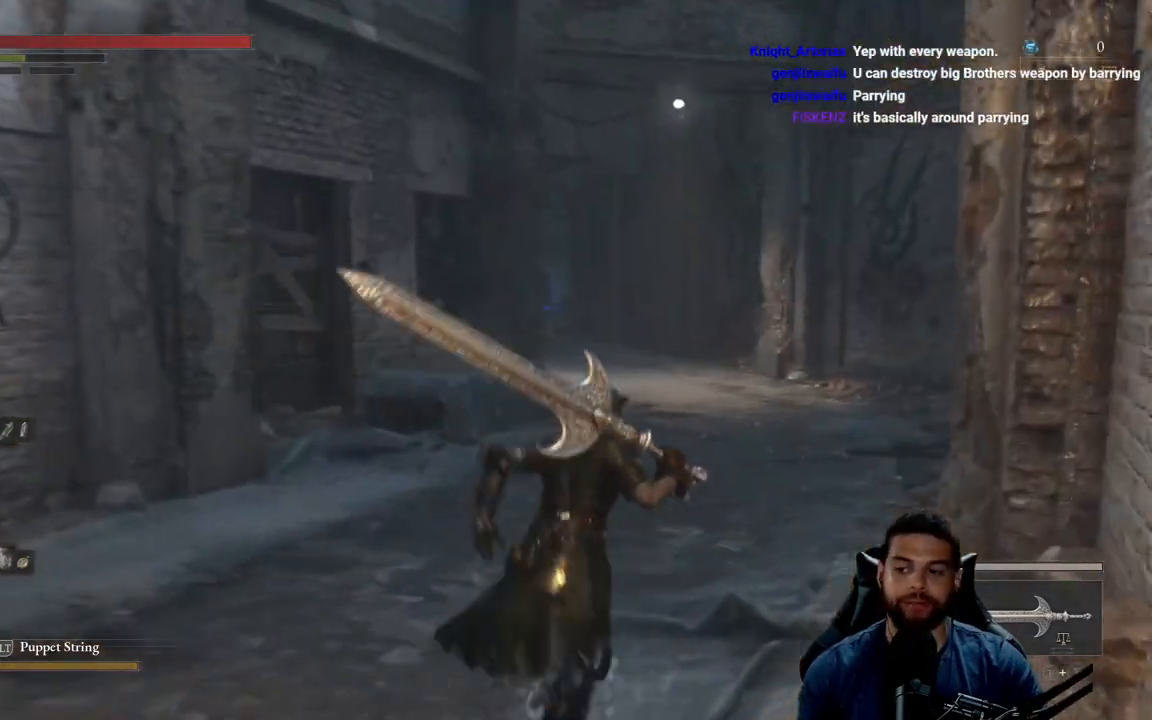
{"buttons": ["B"], "left_stick": "up", "right_stick": "center", "events": [[267, "right_stick", "left"], [367, "right_stick", "center"]]}
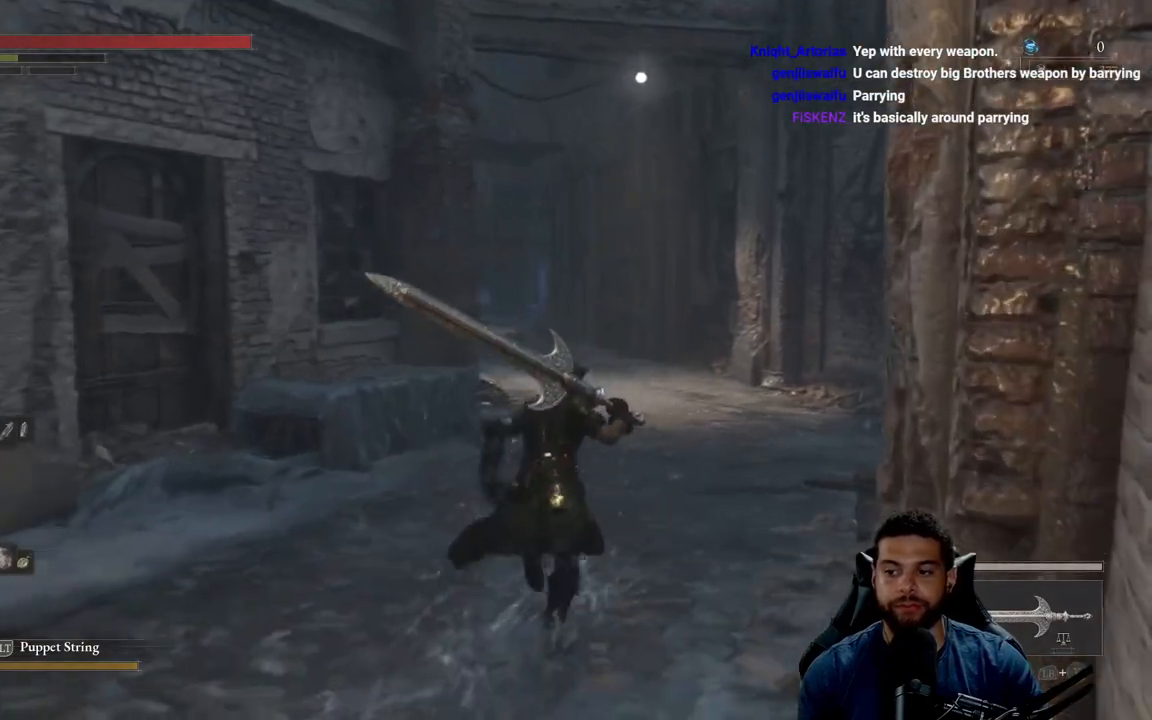
{"buttons": ["B"], "left_stick": "up", "right_stick": "center", "events": [[50, "right_stick", "left"], [167, "right_stick", "center"], [333, "right_stick", "left"], [433, "right_stick", "center"]]}
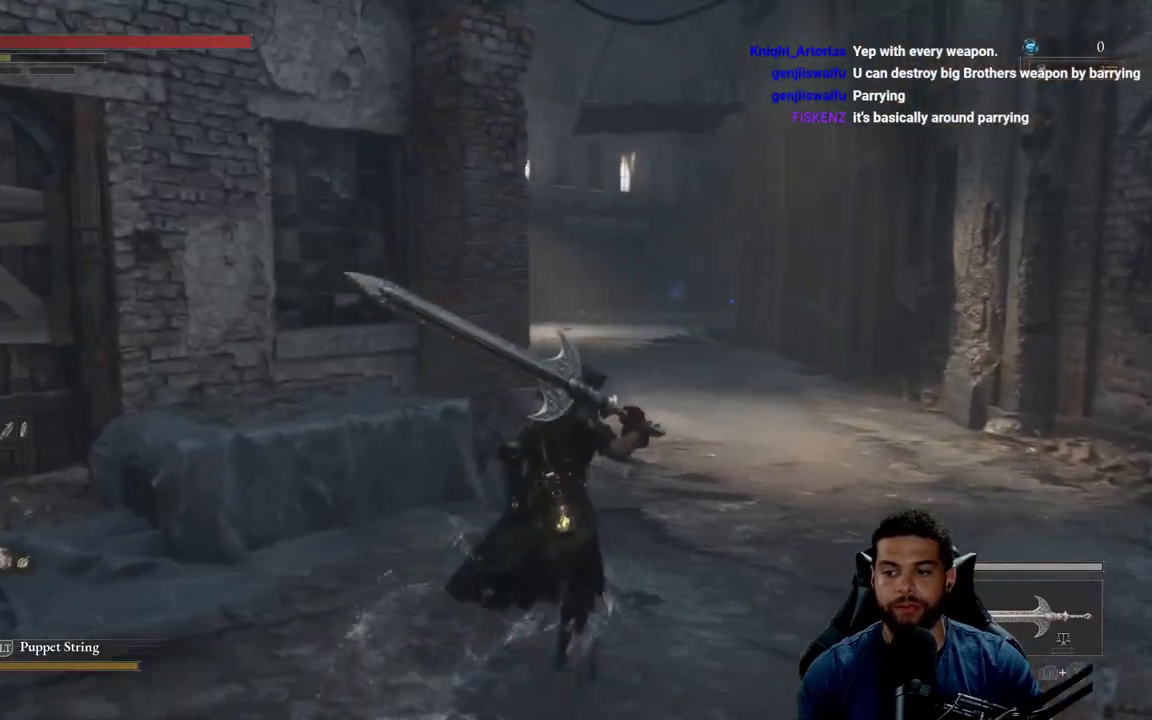
{"buttons": ["B"], "left_stick": "up", "right_stick": "center", "events": [[350, "right_stick", "left"], [467, "right_stick", "center"]]}
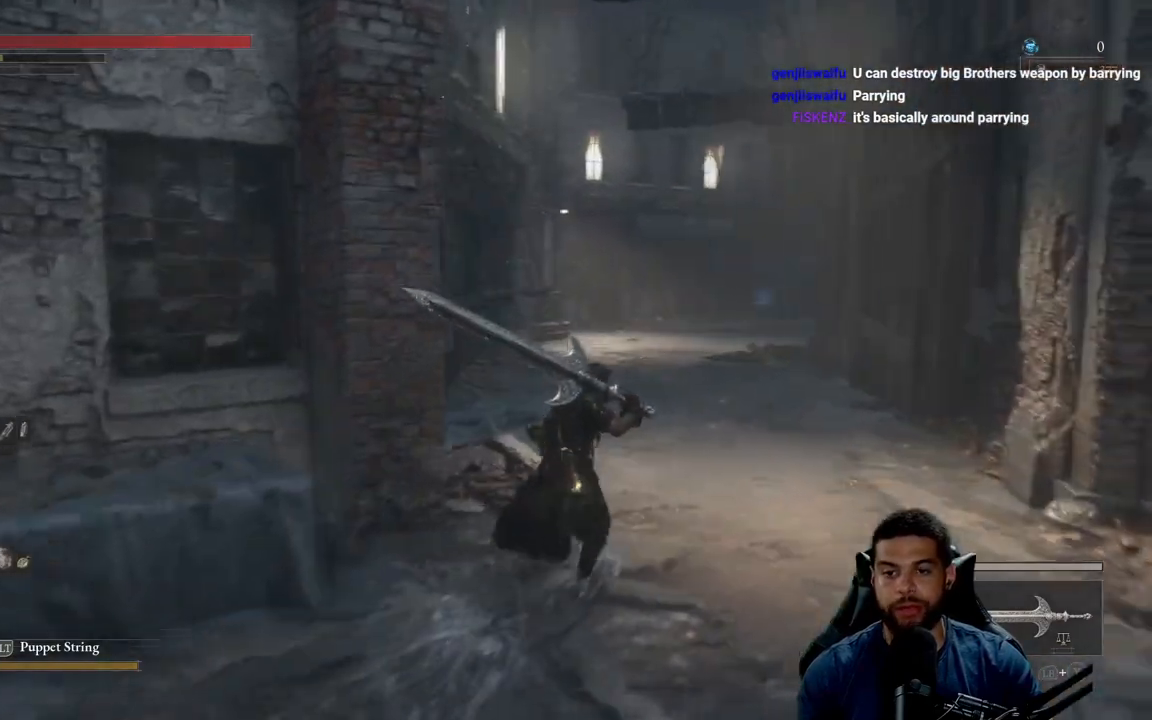
{"buttons": [], "left_stick": "up", "right_stick": "center", "events": [[350, "B", "up"]]}
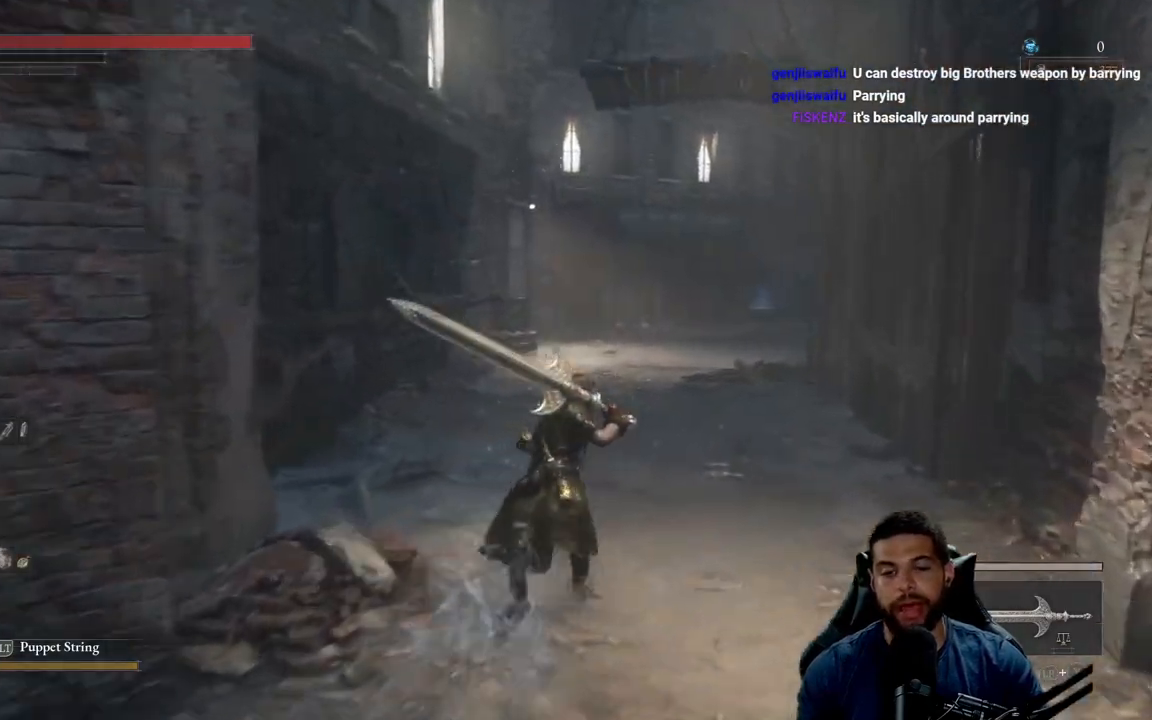
{"buttons": [], "left_stick": "up", "right_stick": "center", "events": []}